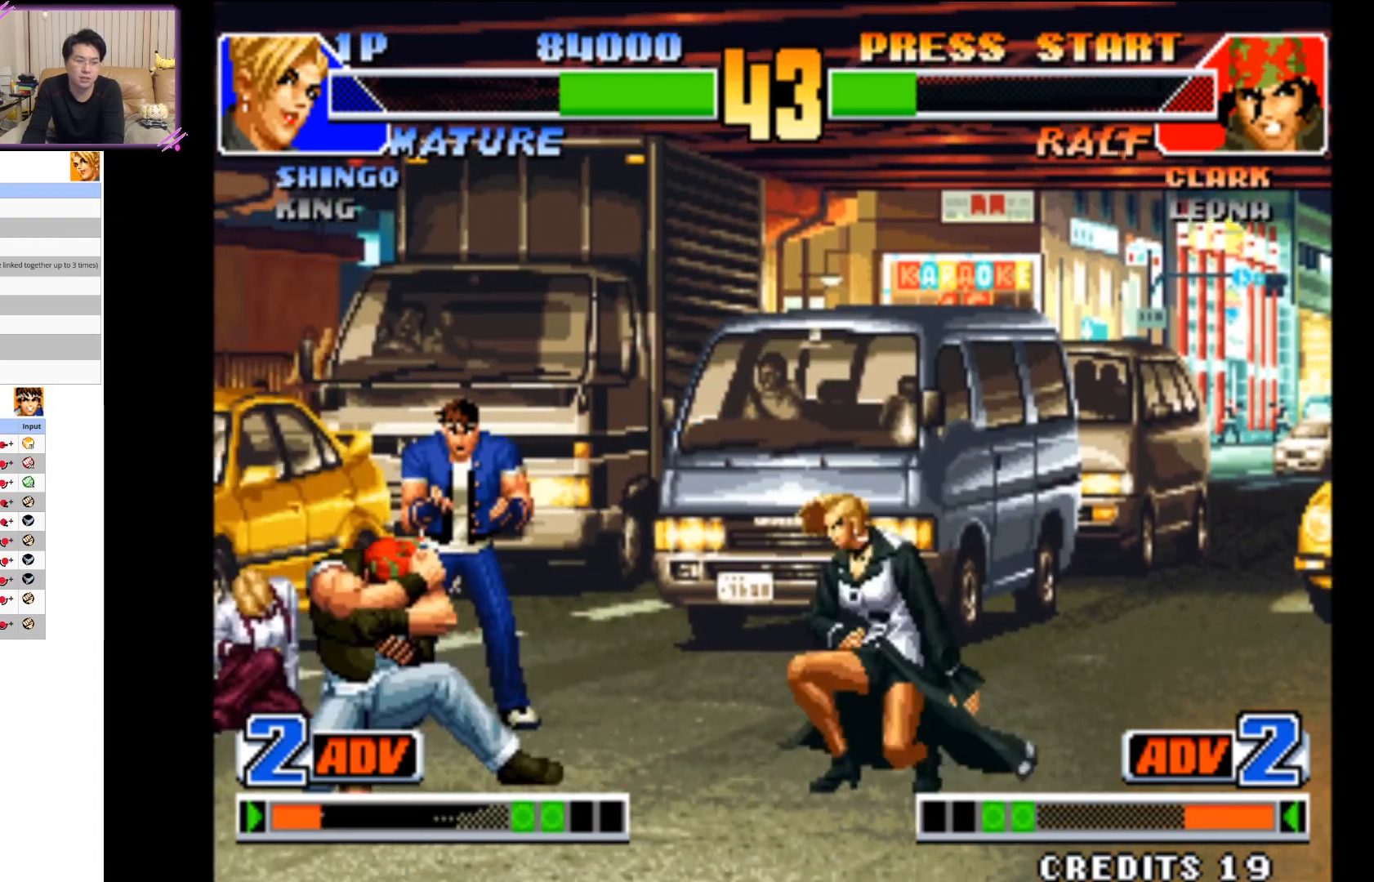
Gameplay with a controller (arcade stick); each line is a JSON object with the inputs held at the frame after it. "events" lists button and stick changes between this image and that frame as [ms after this image, input, new state], when the widget could be followed in between. Not read: L3 R3.
{"buttons": [], "left_stick": "up-right", "events": [[67, "CIRCLE", "up"], [117, "left_stick", "up-right"]]}
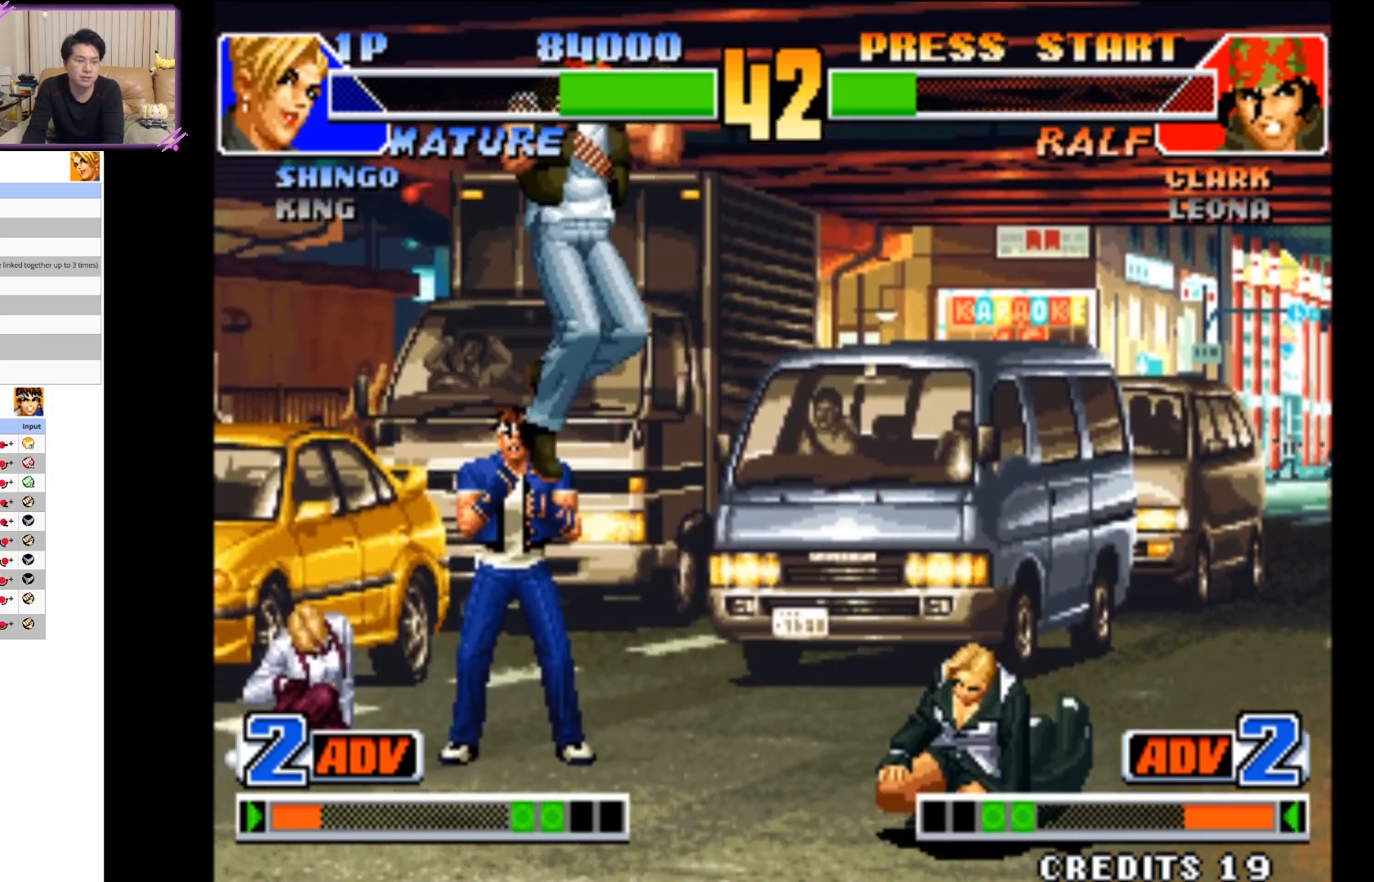
{"buttons": [], "left_stick": "center", "events": [[33, "CROSS", "down"], [150, "CROSS", "up"], [200, "CROSS", "down"], [233, "left_stick", "center"], [367, "CROSS", "up"]]}
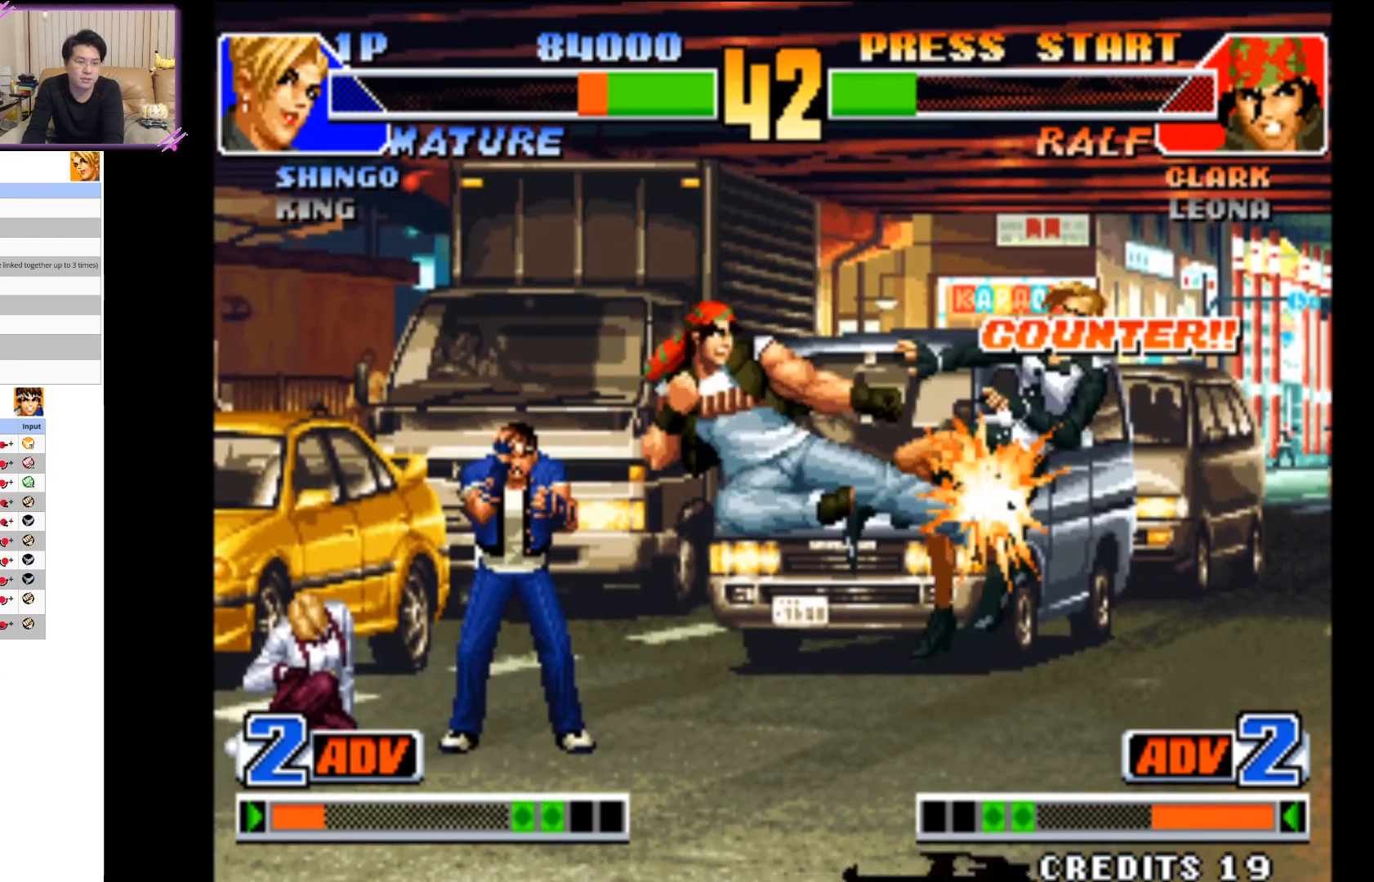
{"buttons": ["CIRCLE"], "left_stick": "up-right", "events": [[200, "CIRCLE", "down"], [233, "left_stick", "up-right"], [367, "CIRCLE", "up"], [450, "CIRCLE", "down"]]}
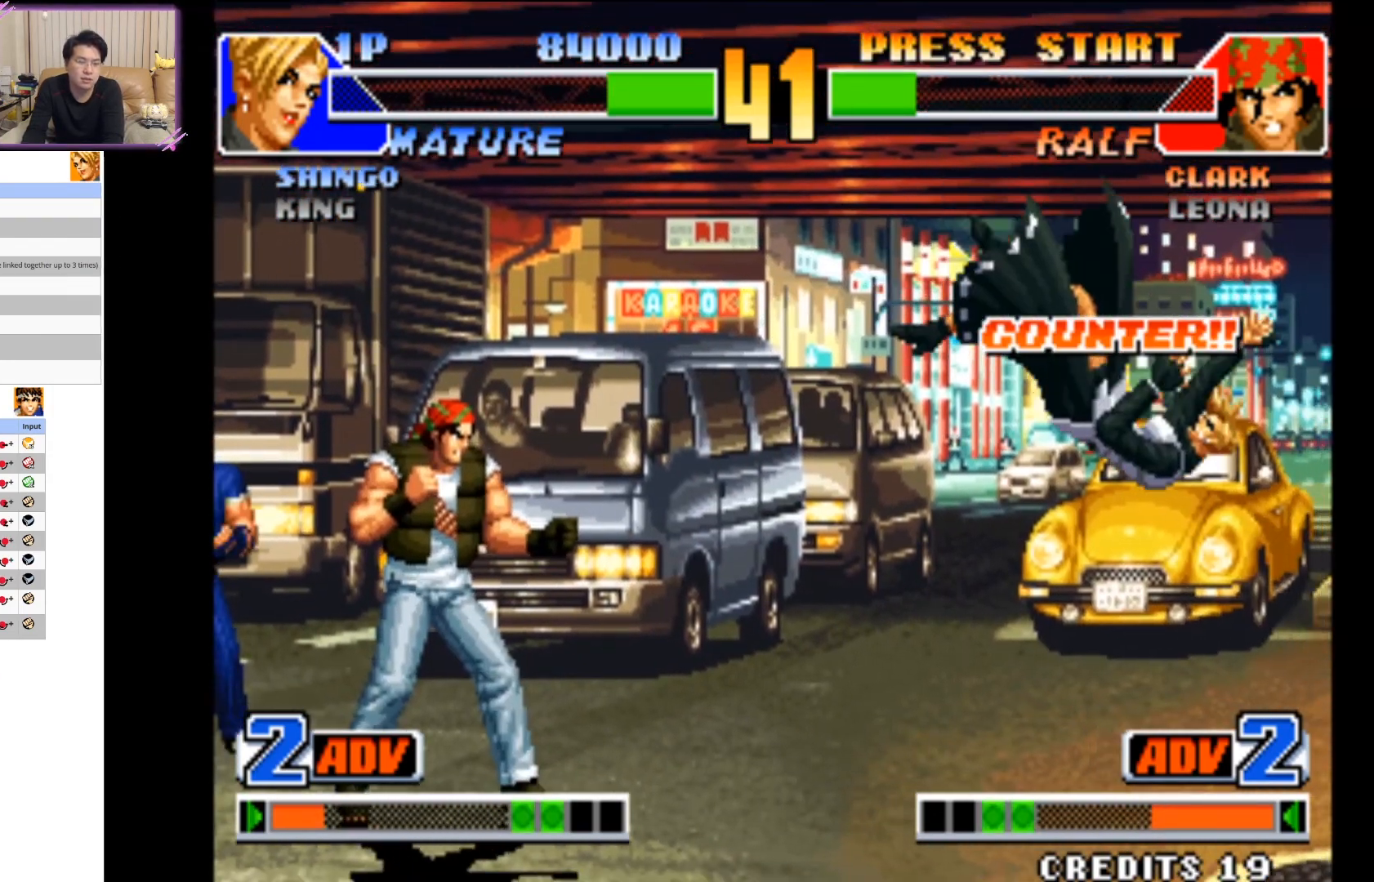
{"buttons": ["CIRCLE"], "left_stick": "up-right", "events": [[33, "CIRCLE", "up"], [367, "CIRCLE", "down"]]}
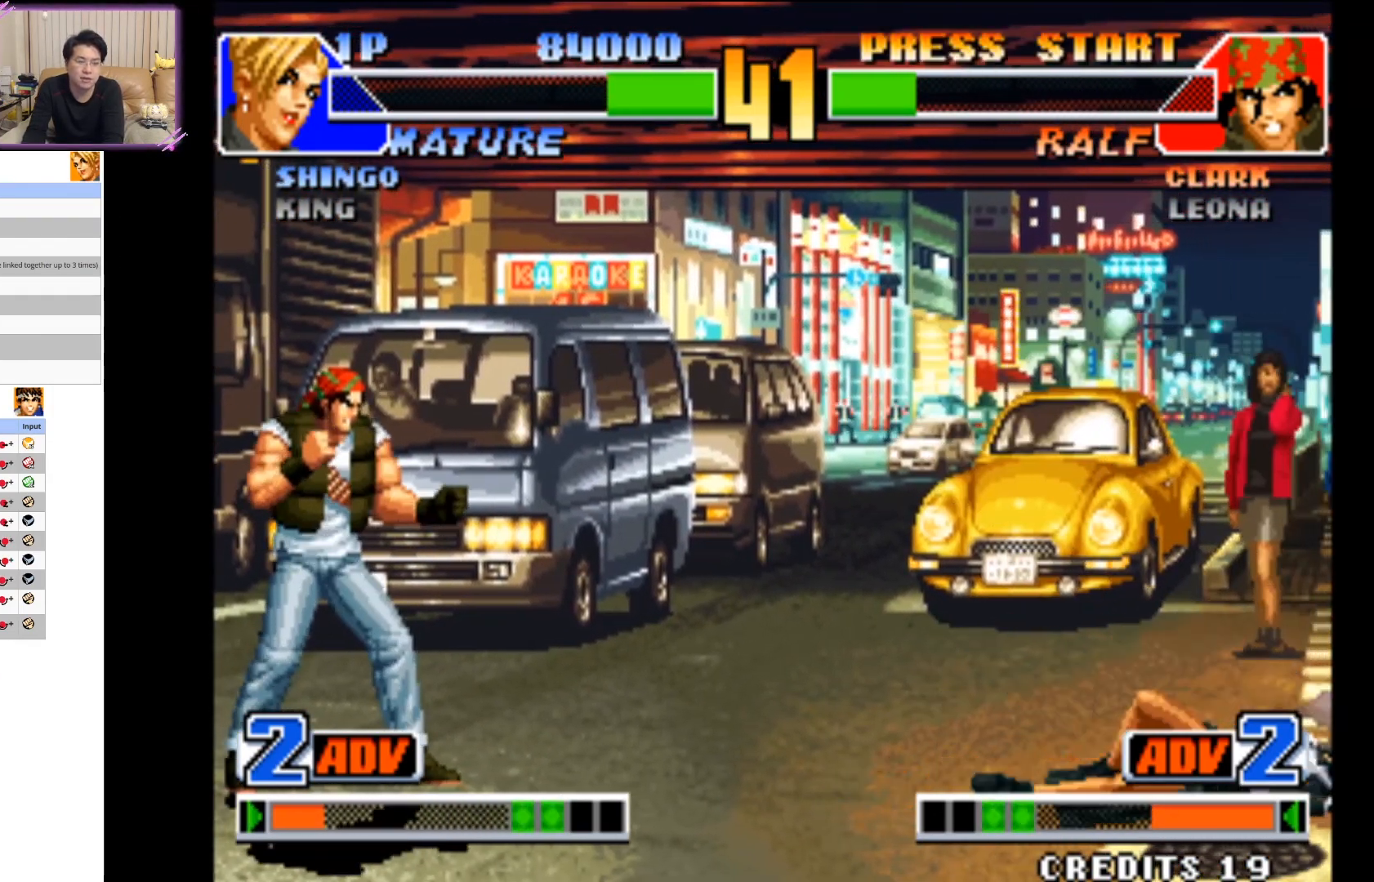
{"buttons": [], "left_stick": "right", "events": [[167, "left_stick", "right"], [350, "CIRCLE", "up"]]}
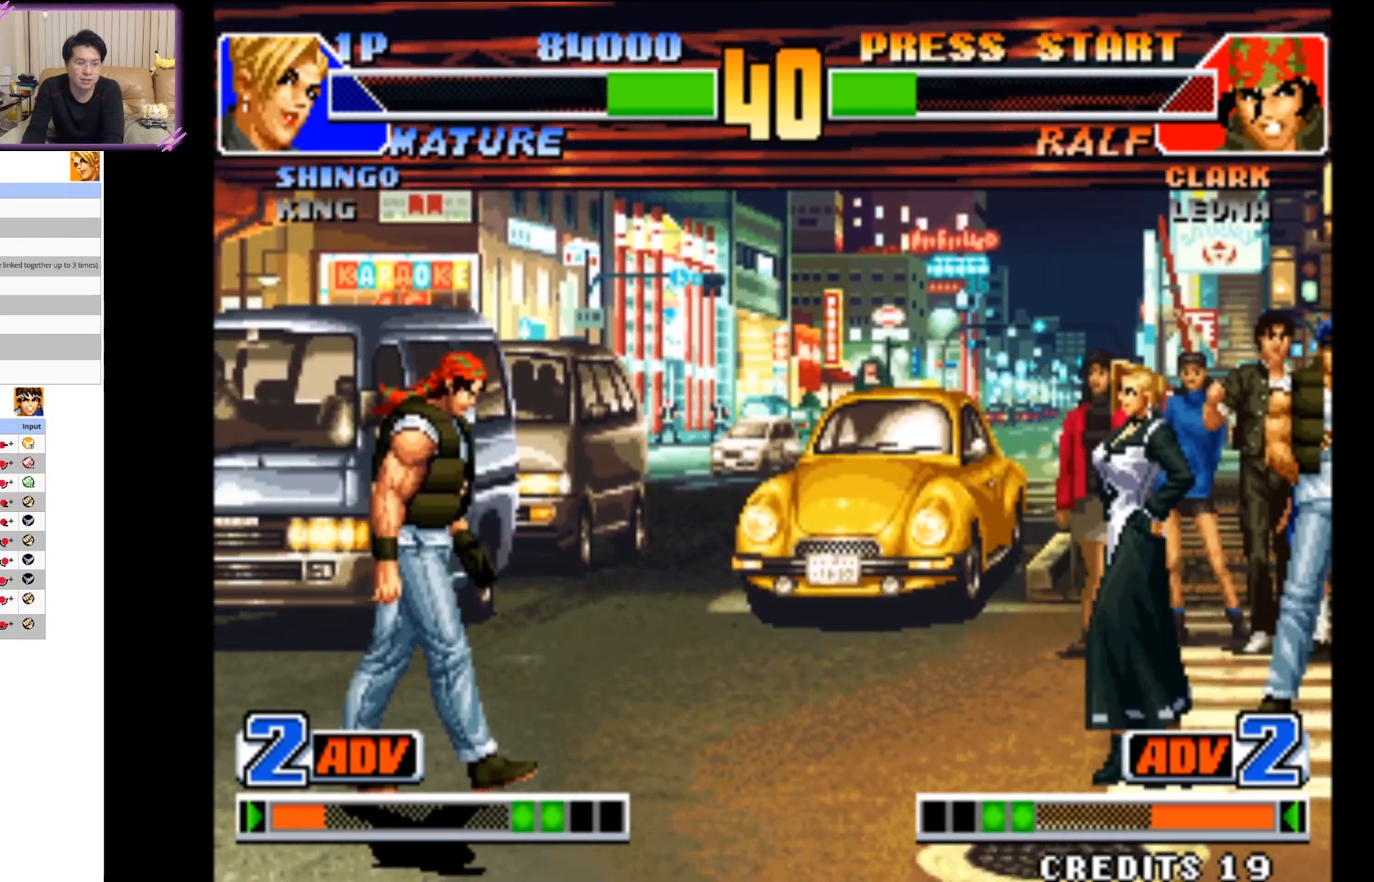
{"buttons": [], "left_stick": "right", "events": []}
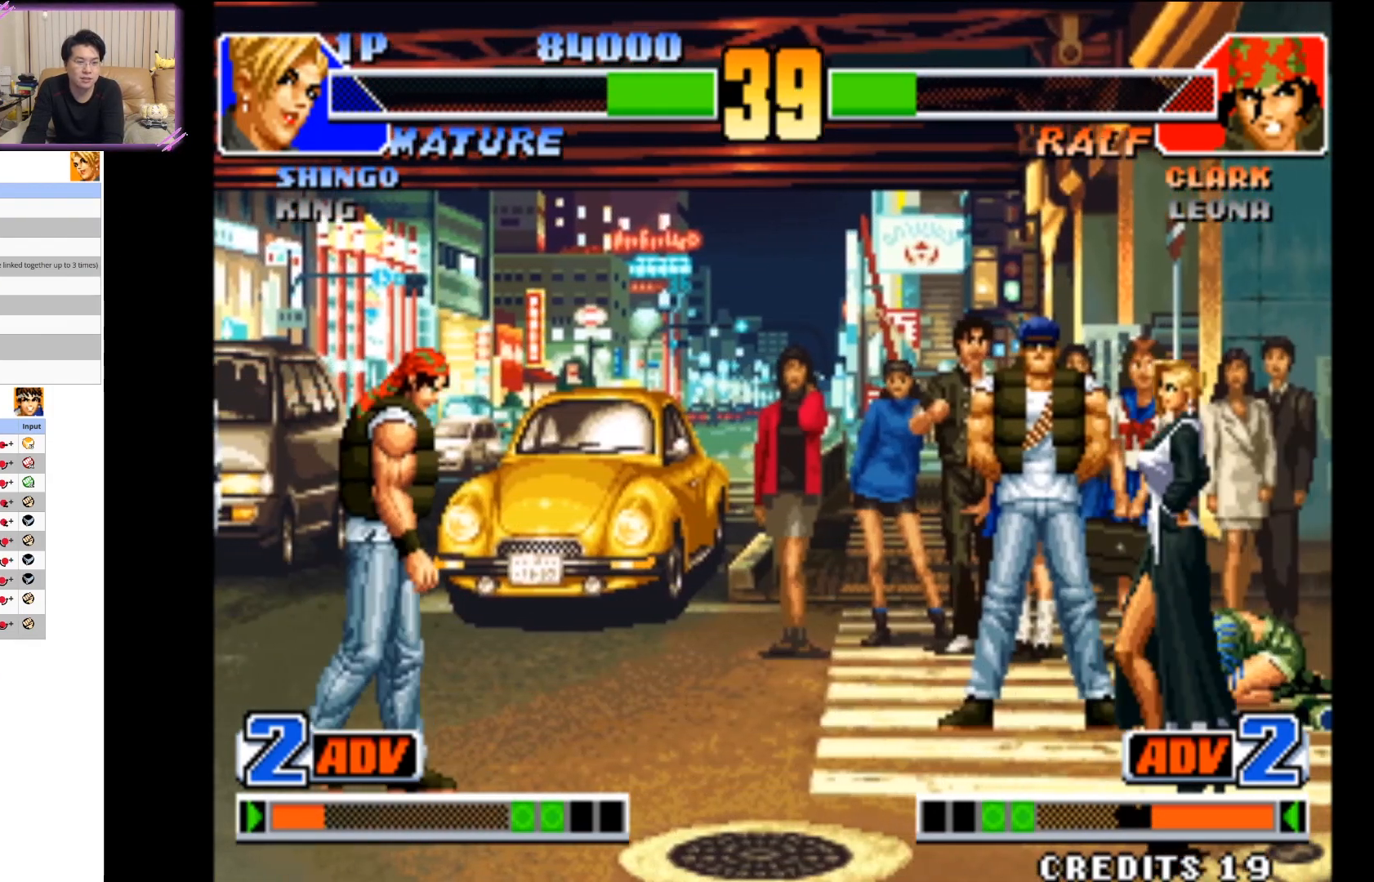
{"buttons": [], "left_stick": "down-left", "events": [[67, "left_stick", "center"], [467, "left_stick", "down-left"]]}
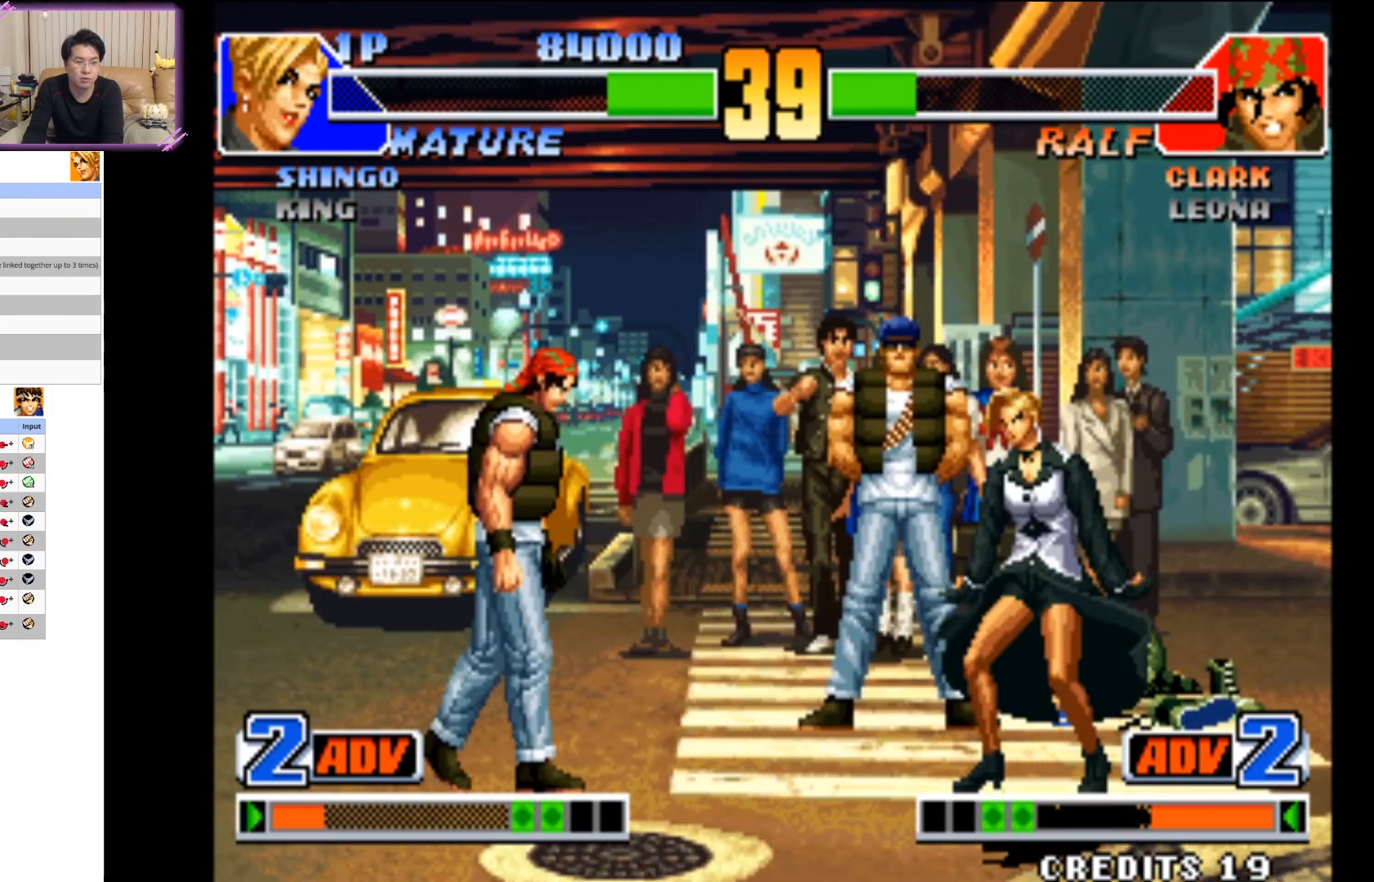
{"buttons": [], "left_stick": "center", "events": [[50, "left_stick", "down-right"], [133, "TRIANGLE", "down"], [200, "left_stick", "center"], [267, "TRIANGLE", "up"]]}
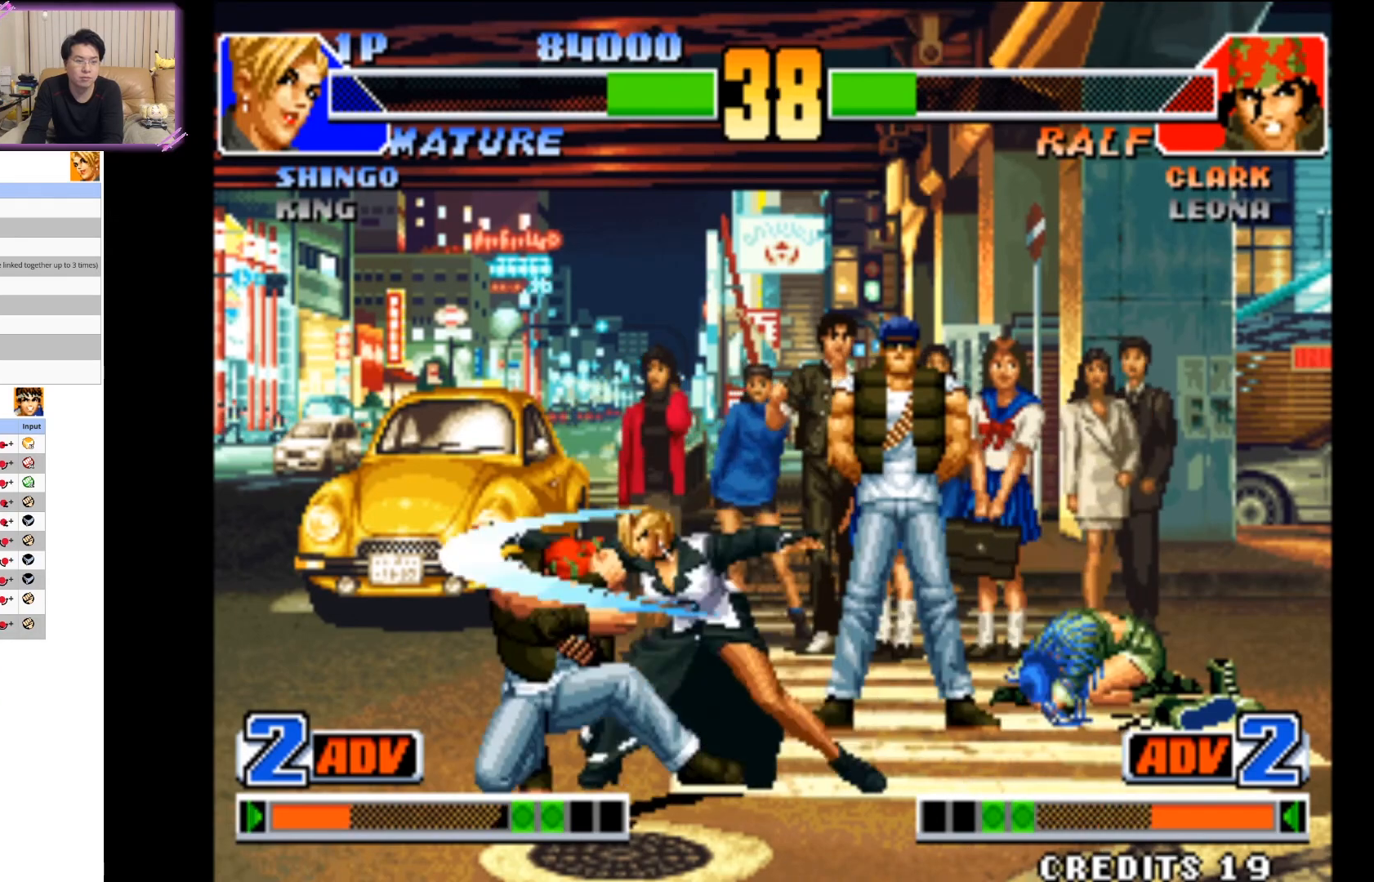
{"buttons": ["CIRCLE"], "left_stick": "up-right", "events": [[17, "left_stick", "down-right"], [67, "CIRCLE", "down"], [200, "CIRCLE", "up"], [267, "CIRCLE", "down"], [383, "left_stick", "up-right"], [400, "CIRCLE", "up"], [483, "CIRCLE", "down"]]}
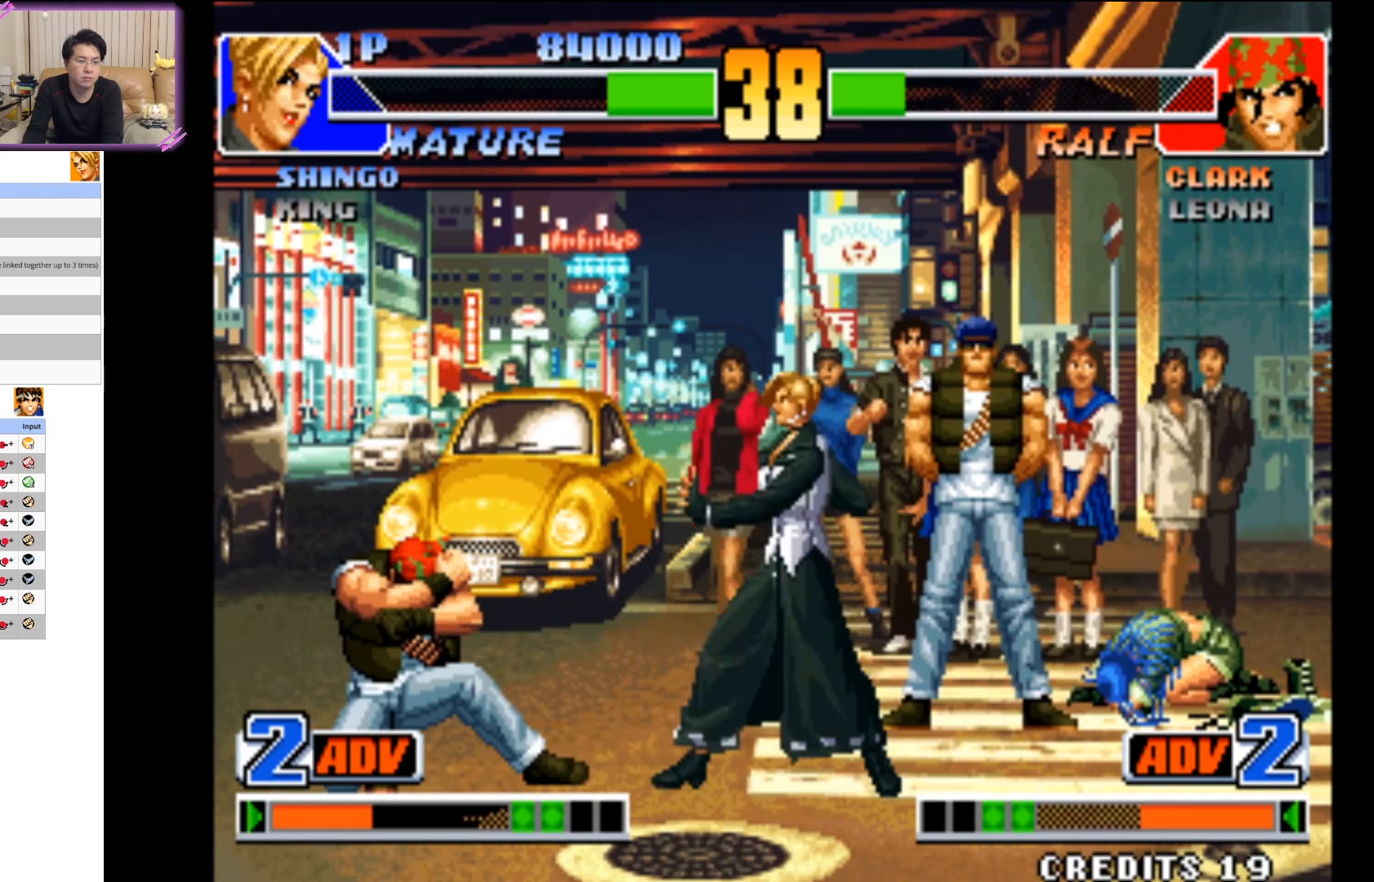
{"buttons": ["CIRCLE"], "left_stick": "up-right", "events": [[117, "CIRCLE", "up"], [183, "CIRCLE", "down"], [333, "CIRCLE", "up"], [383, "CIRCLE", "down"]]}
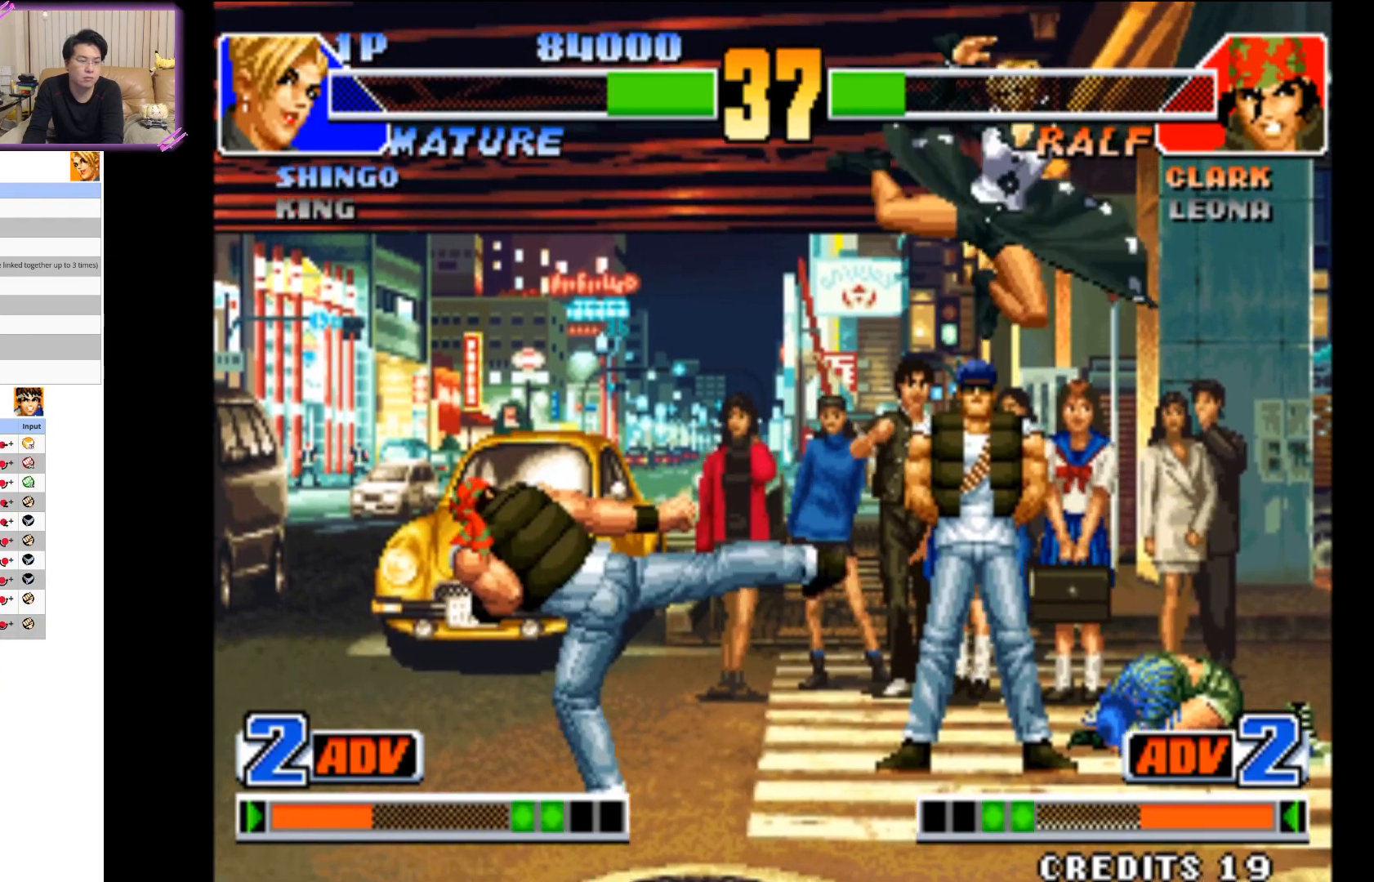
{"buttons": ["TRIANGLE"], "left_stick": "center", "events": [[17, "left_stick", "right"], [100, "CIRCLE", "up"], [283, "left_stick", "down"], [350, "left_stick", "center"], [400, "TRIANGLE", "down"]]}
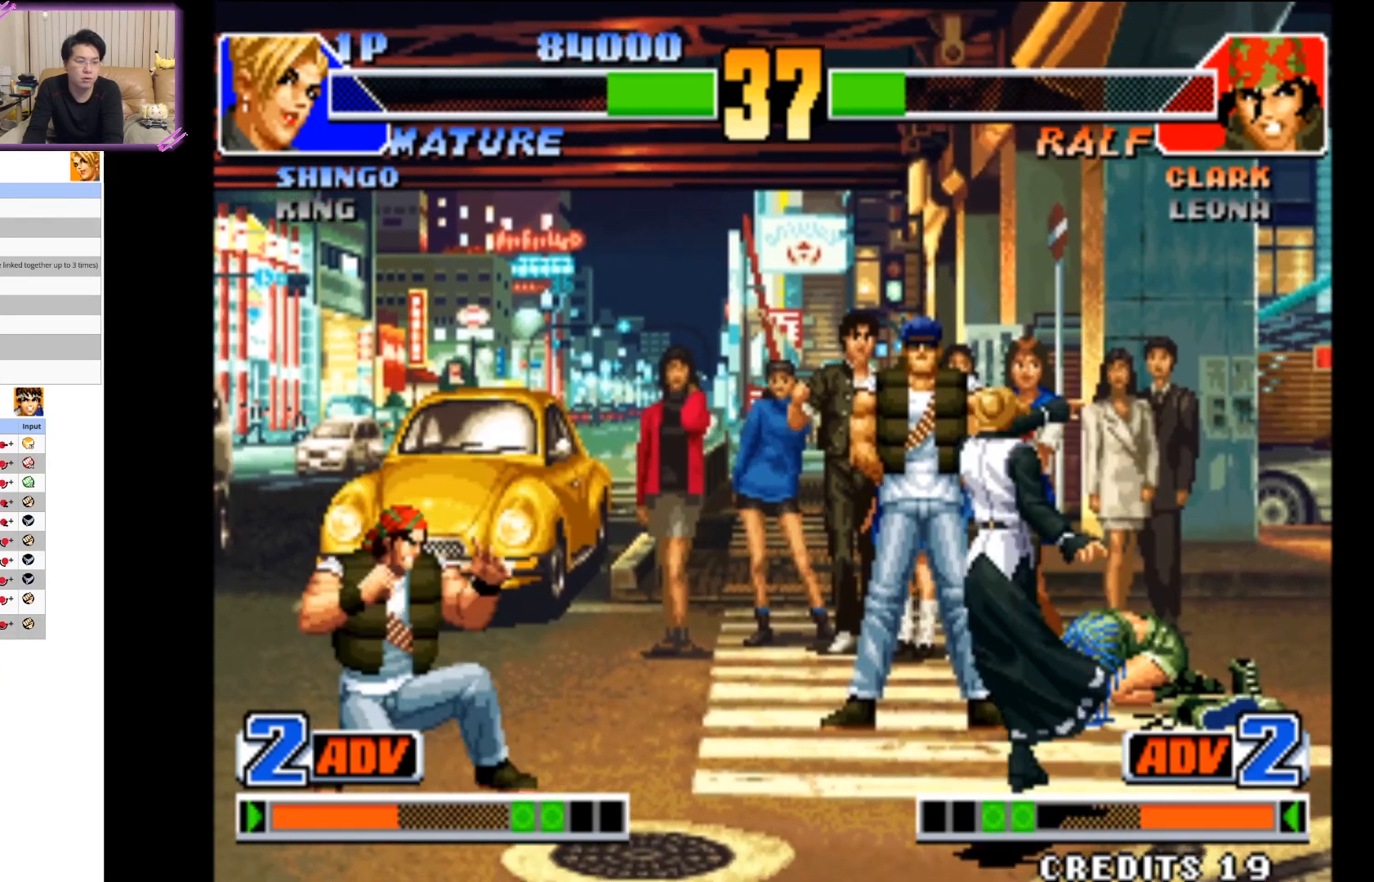
{"buttons": [], "left_stick": "right", "events": [[83, "TRIANGLE", "up"], [483, "left_stick", "right"]]}
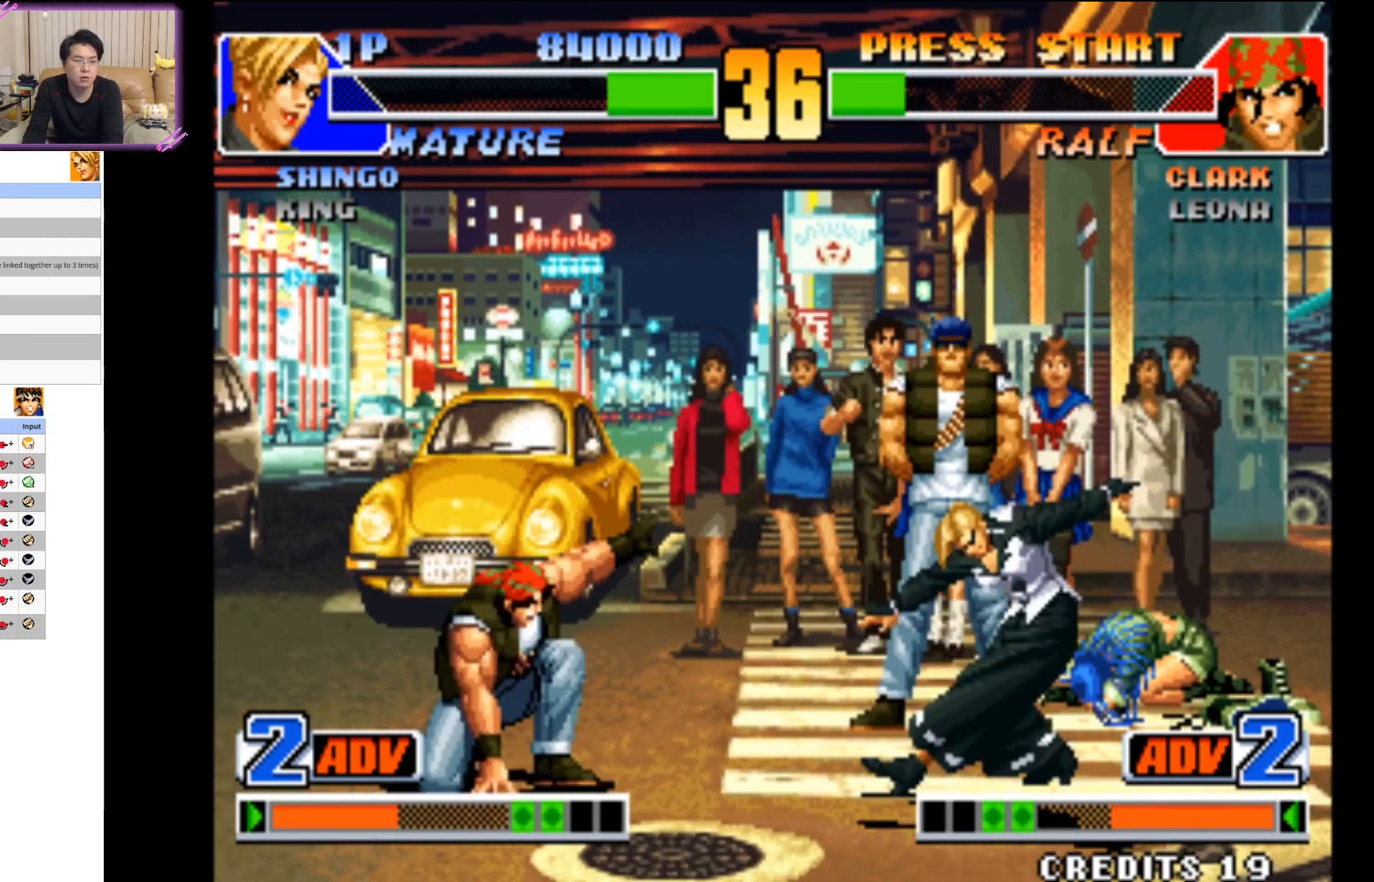
{"buttons": [], "left_stick": "right", "events": []}
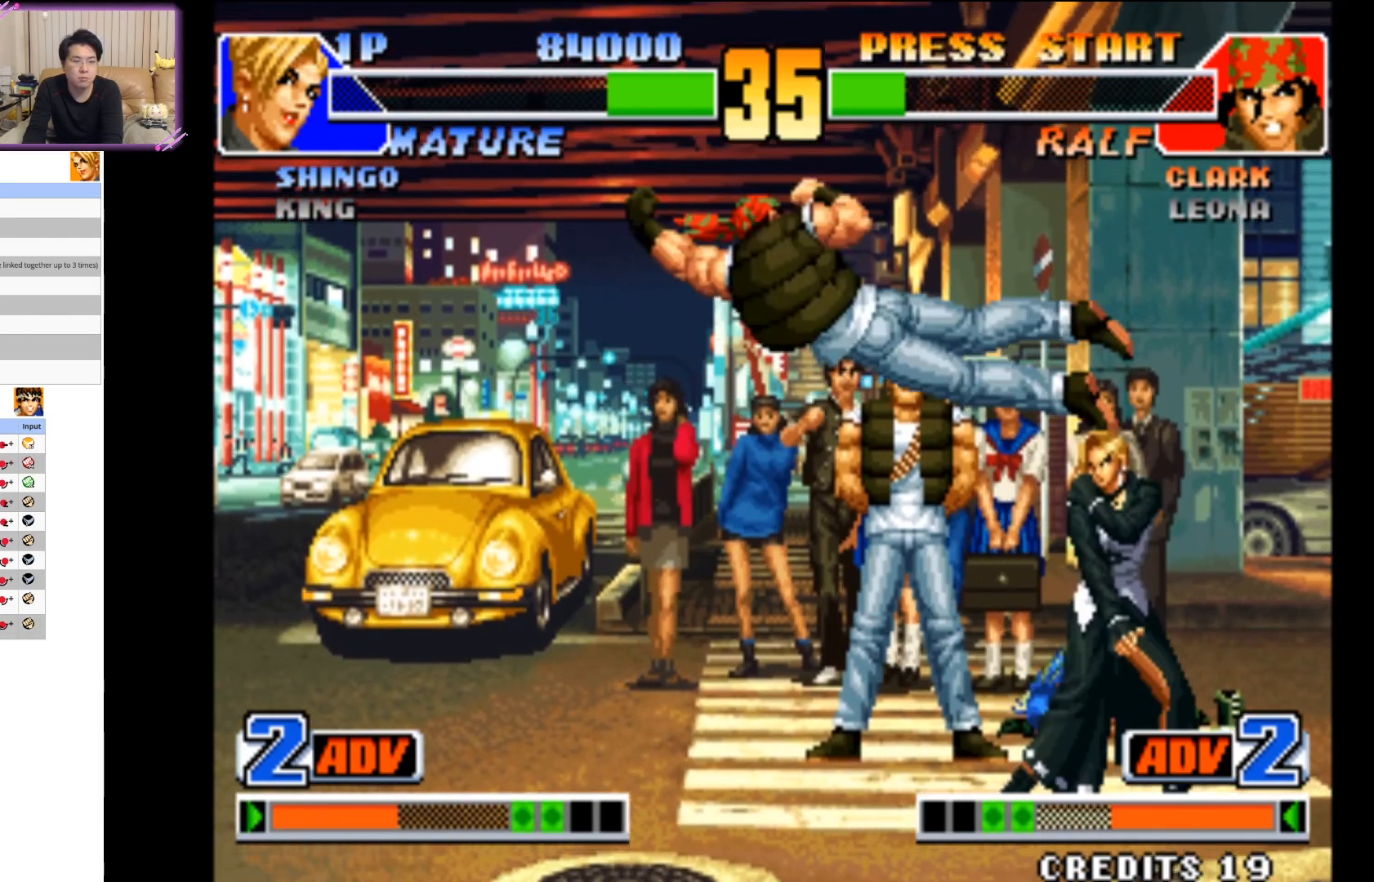
{"buttons": ["CIRCLE"], "left_stick": "down-right", "events": [[217, "left_stick", "down-right"], [317, "CIRCLE", "down"], [433, "CIRCLE", "up"], [500, "CIRCLE", "down"]]}
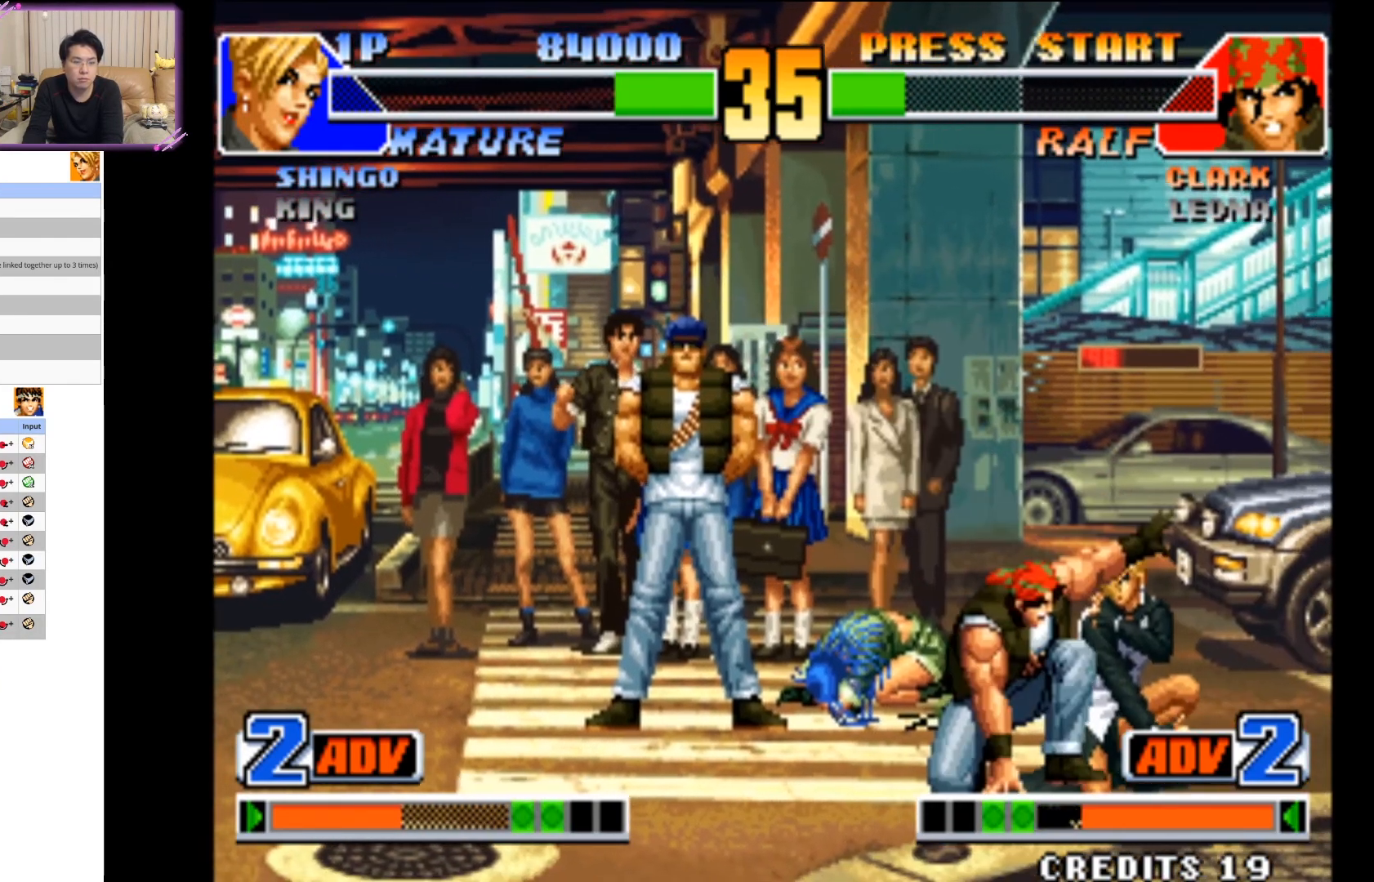
{"buttons": [], "left_stick": "down-right", "events": [[133, "CIRCLE", "up"], [183, "CIRCLE", "down"], [300, "CIRCLE", "up"], [383, "CIRCLE", "down"], [500, "CIRCLE", "up"]]}
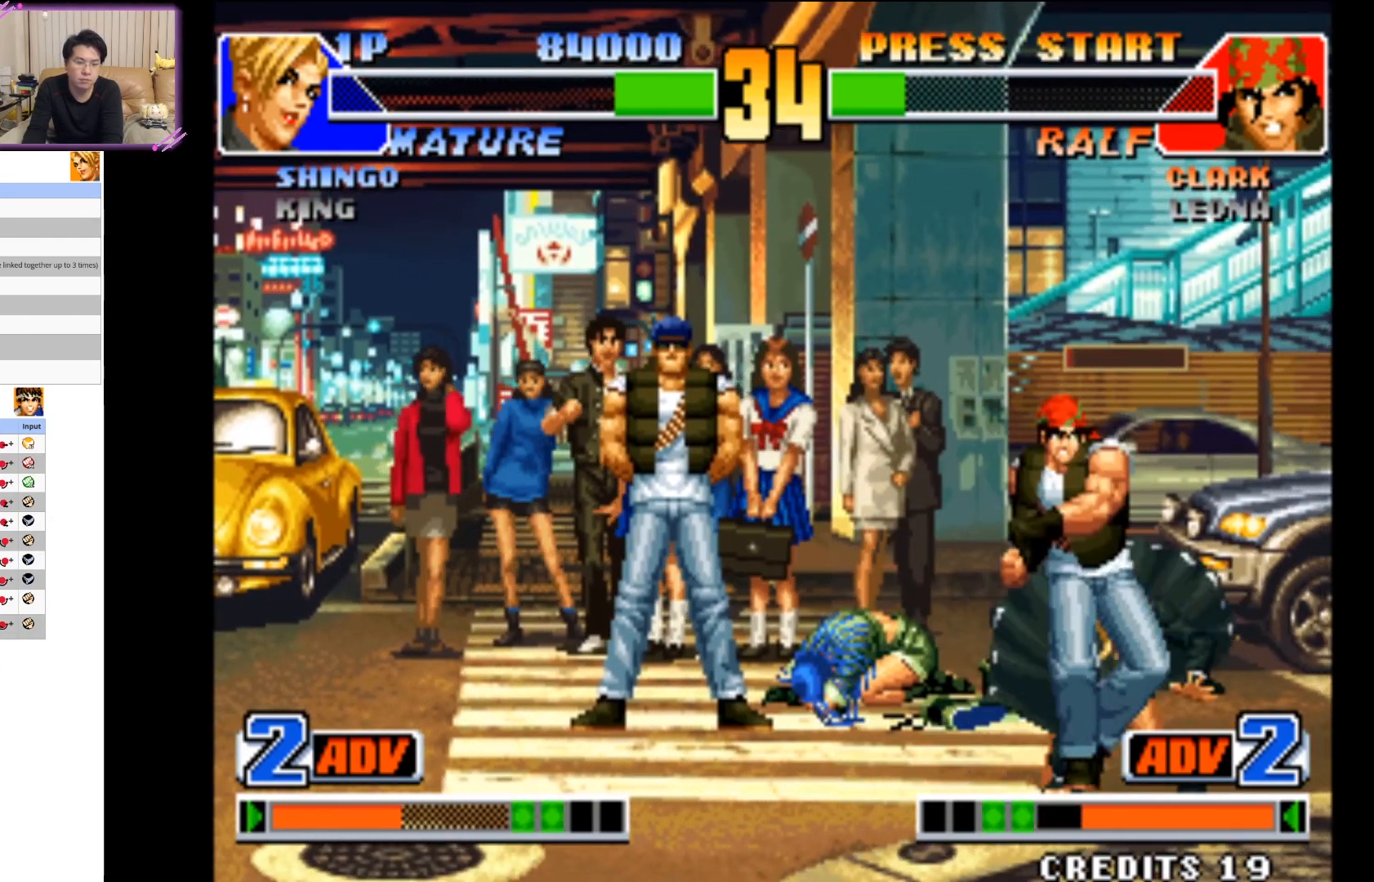
{"buttons": ["CROSS"], "left_stick": "down-left"}
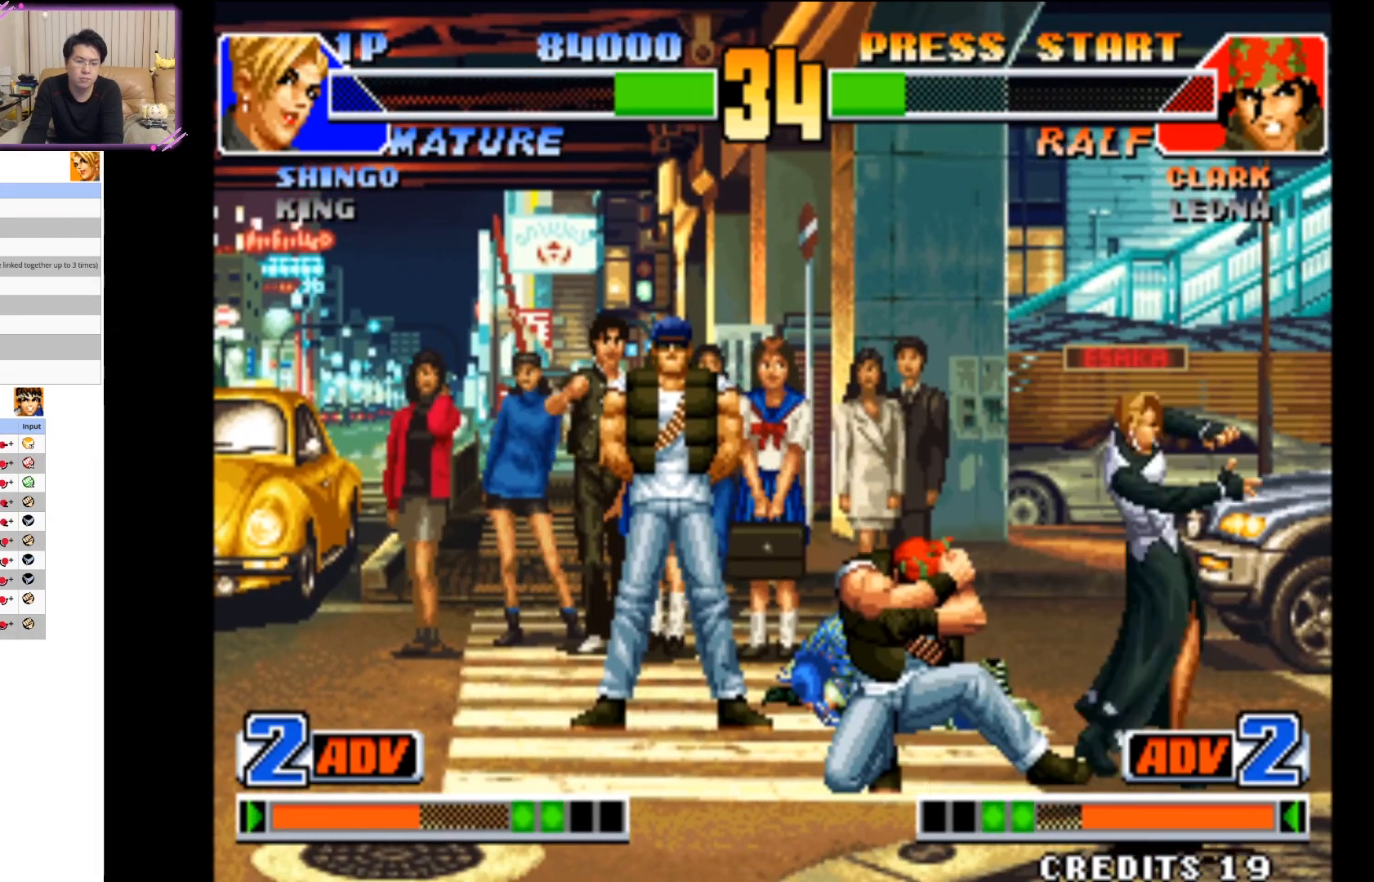
{"buttons": ["CIRCLE"], "left_stick": "down-left", "events": [[67, "CROSS", "up"], [133, "CROSS", "down"], [200, "left_stick", "down-right"], [250, "CROSS", "up"], [400, "CIRCLE", "down"], [483, "left_stick", "down-left"]]}
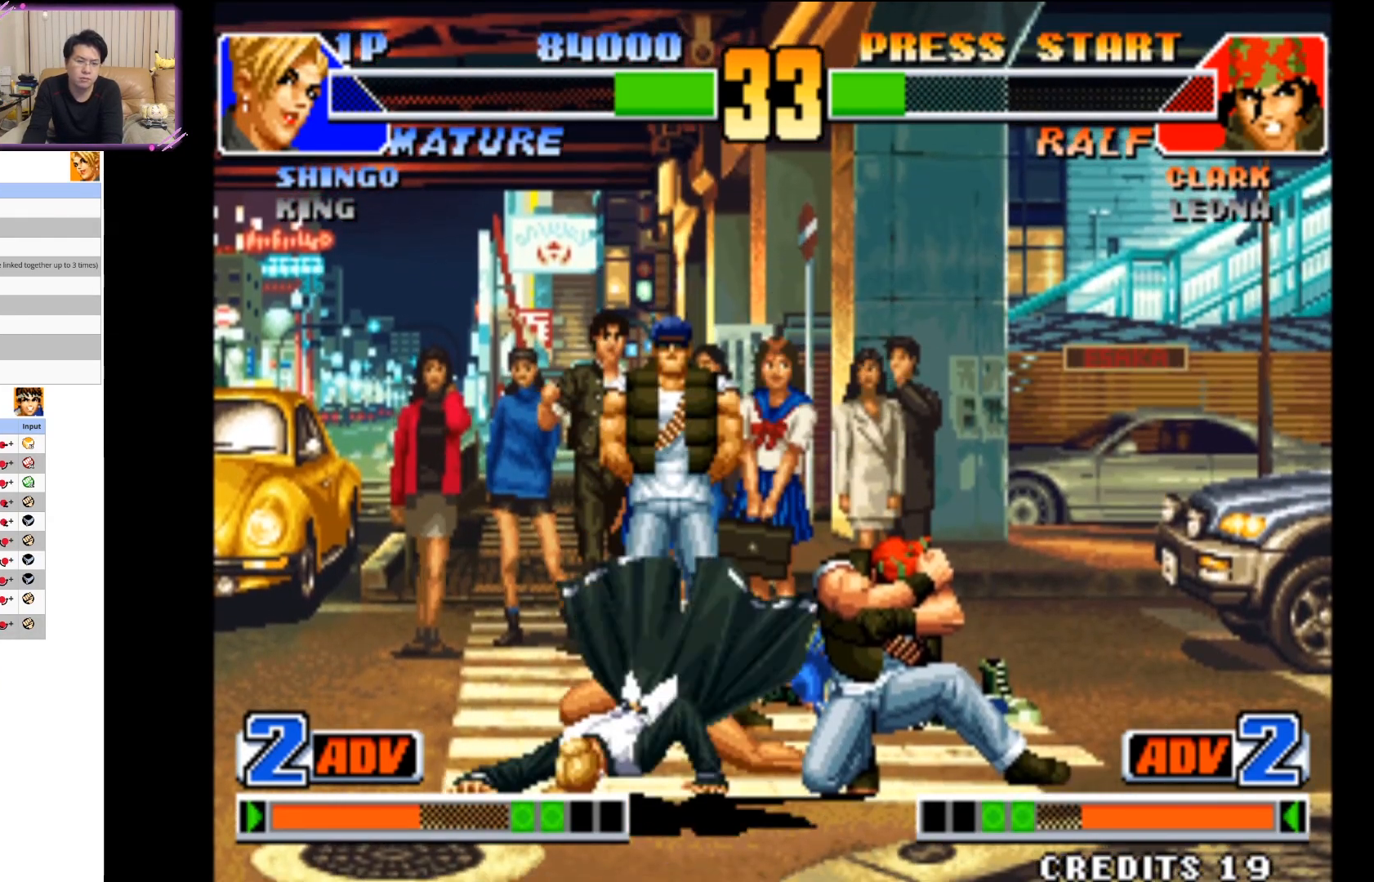
{"buttons": ["SQUARE"], "left_stick": "down-left"}